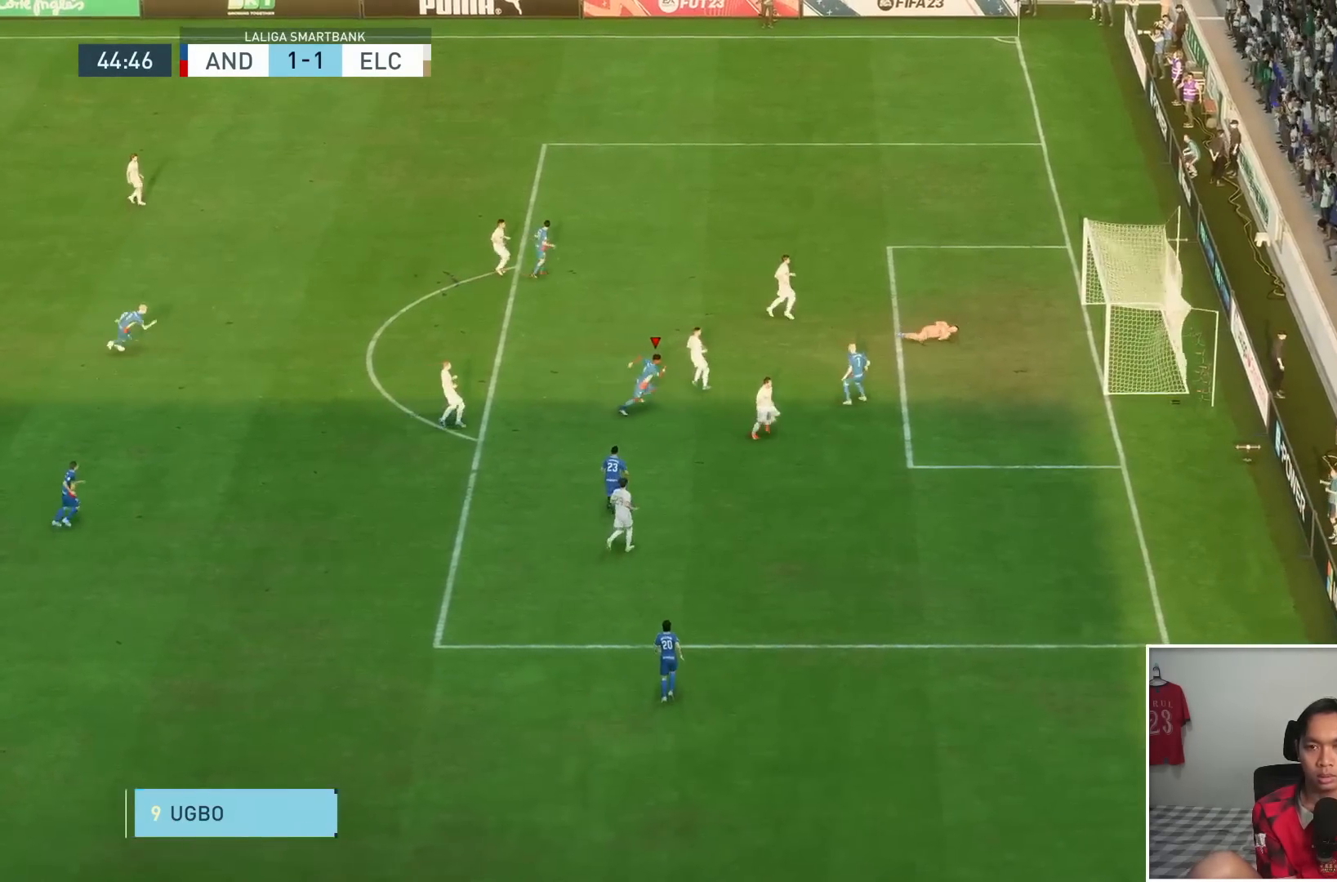
Gameplay with a controller (PlayStation layout); each line is a JSON object with the inputs held at the frame after it (dt_ms = milliseconds from this image to that frame). "events" lists button and stick changes between this image and that frame as [ms after this image, input, new state], when the widget could be followed in between. Not read: L3 R3.
{"dt_ms": 500, "buttons": [], "left_stick": "center", "right_stick": "center", "events": [[233, "left_stick", "center"]]}
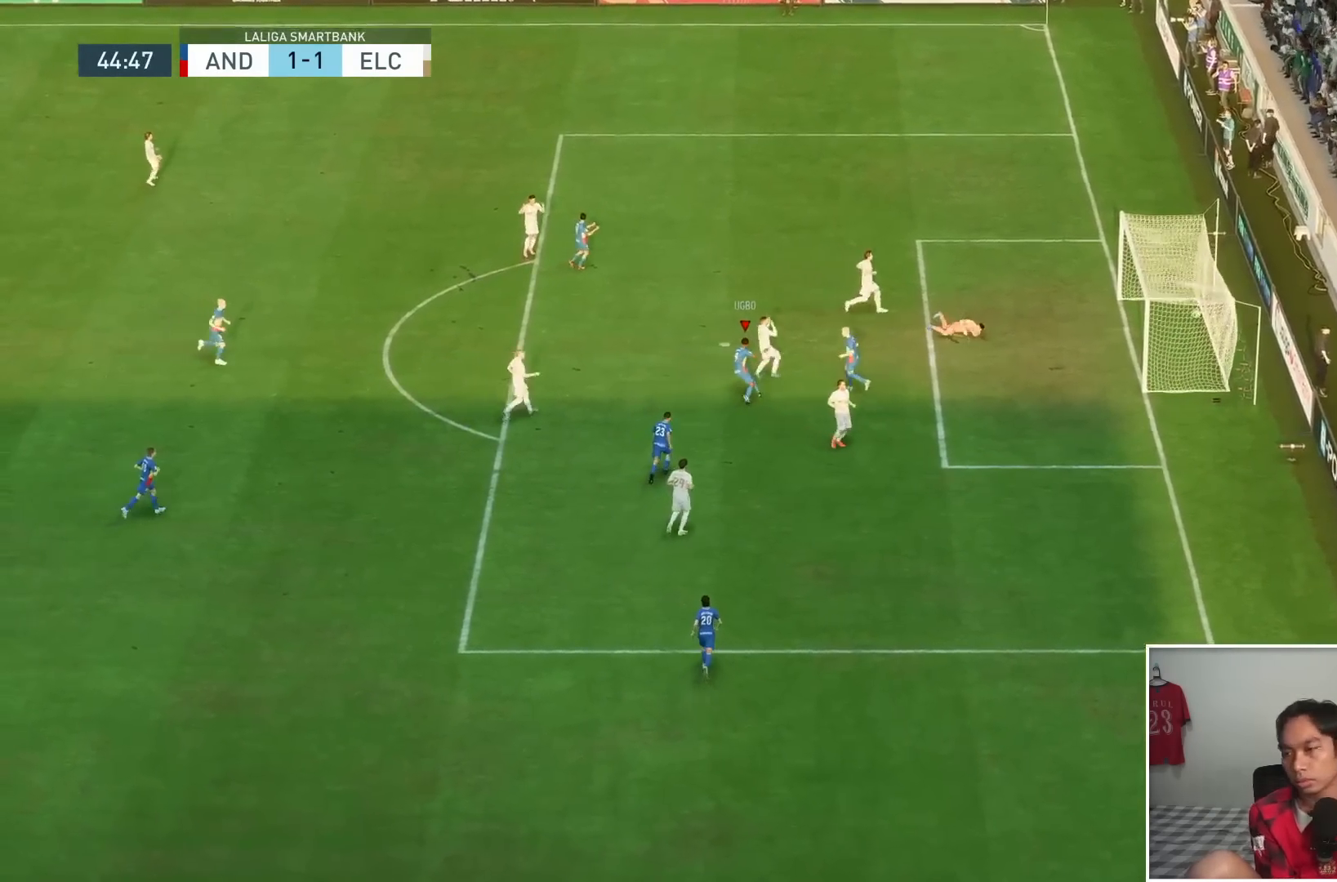
{"dt_ms": 500, "buttons": [], "left_stick": "center", "right_stick": "center", "events": []}
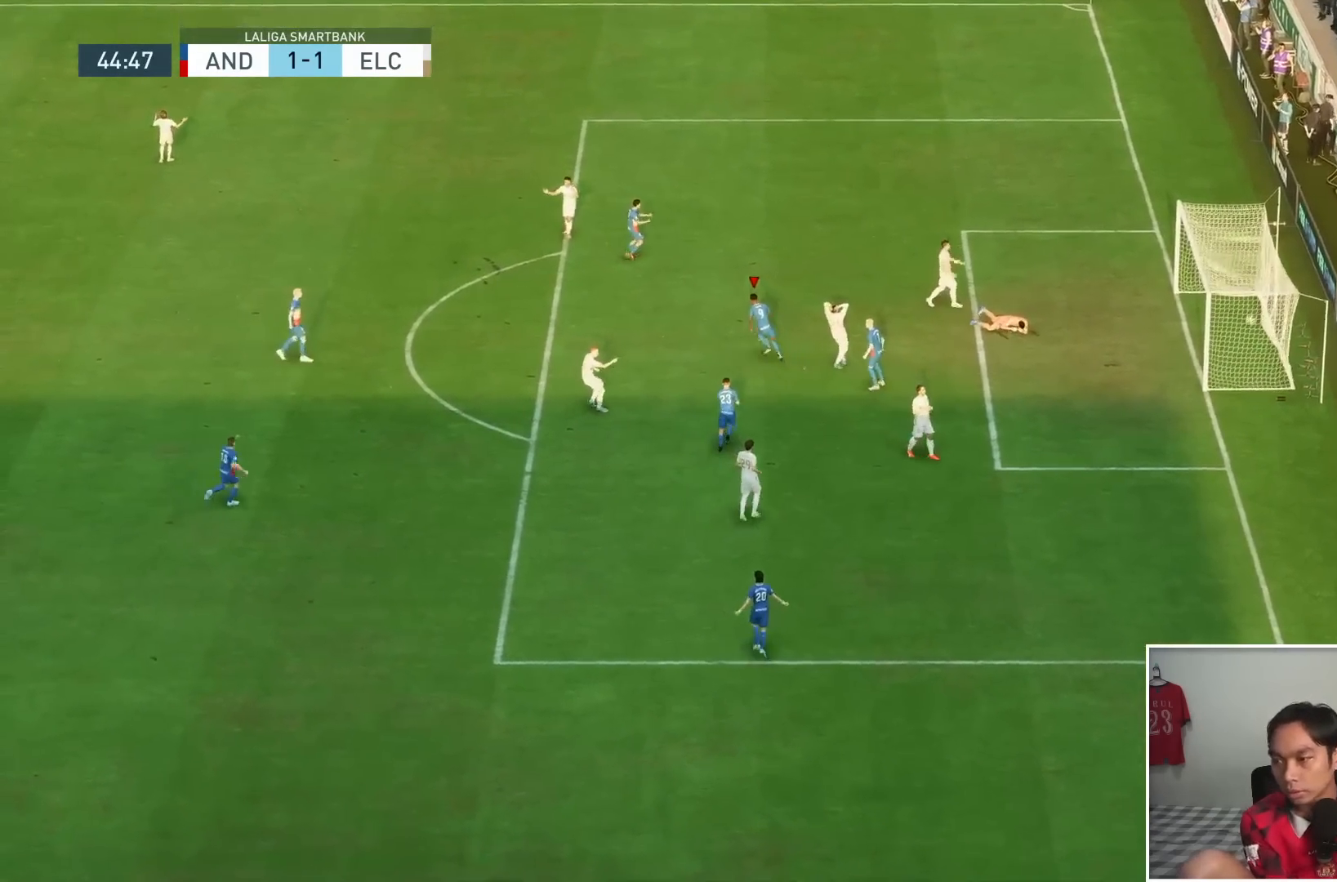
{"dt_ms": 500, "buttons": [], "left_stick": "down-right", "right_stick": "center", "events": [[267, "CROSS", "down"], [300, "CROSS", "up"], [300, "left_stick", "right"], [450, "left_stick", "down-right"]]}
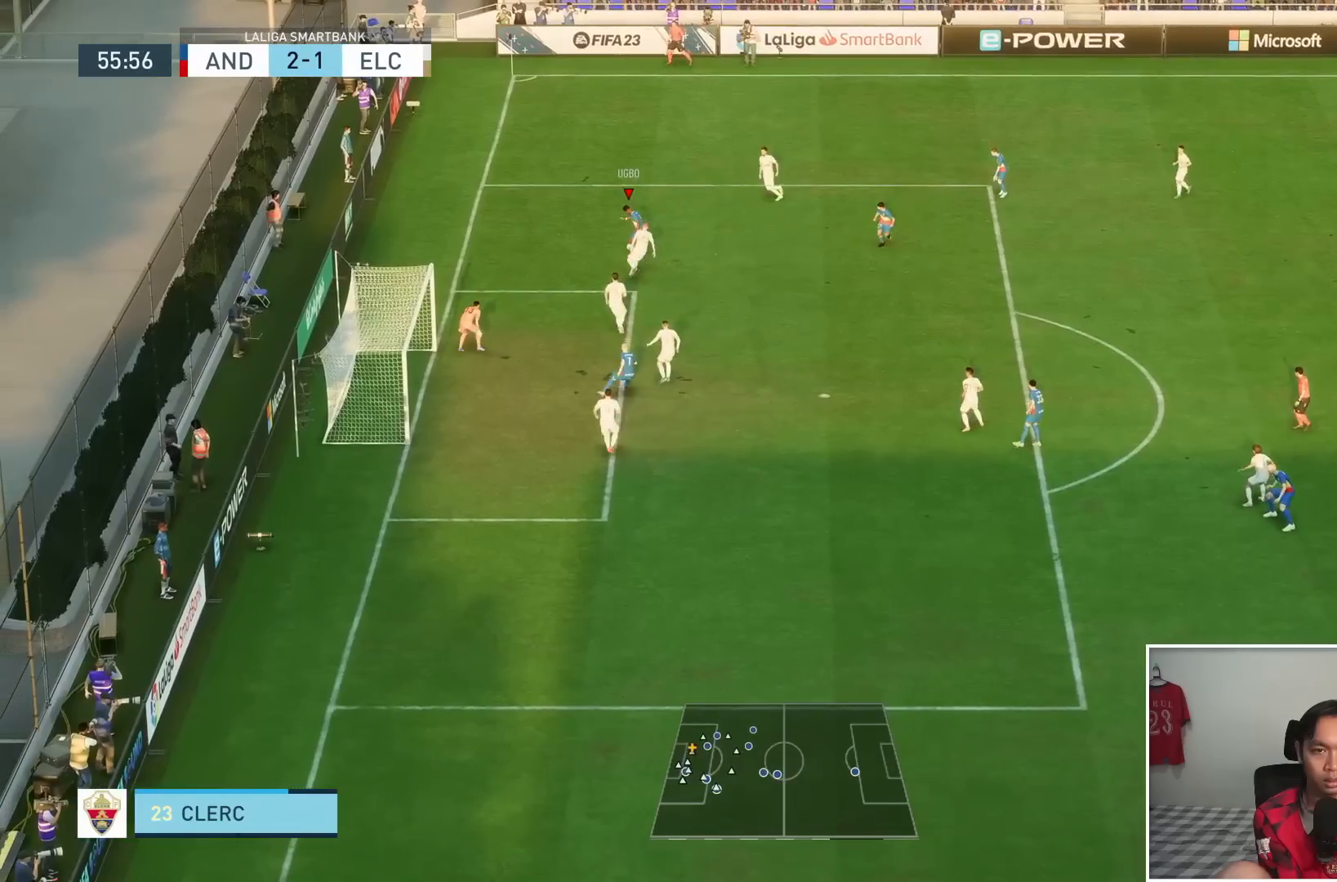
{"dt_ms": 1000, "buttons": [], "left_stick": "down-right", "right_stick": "center"}
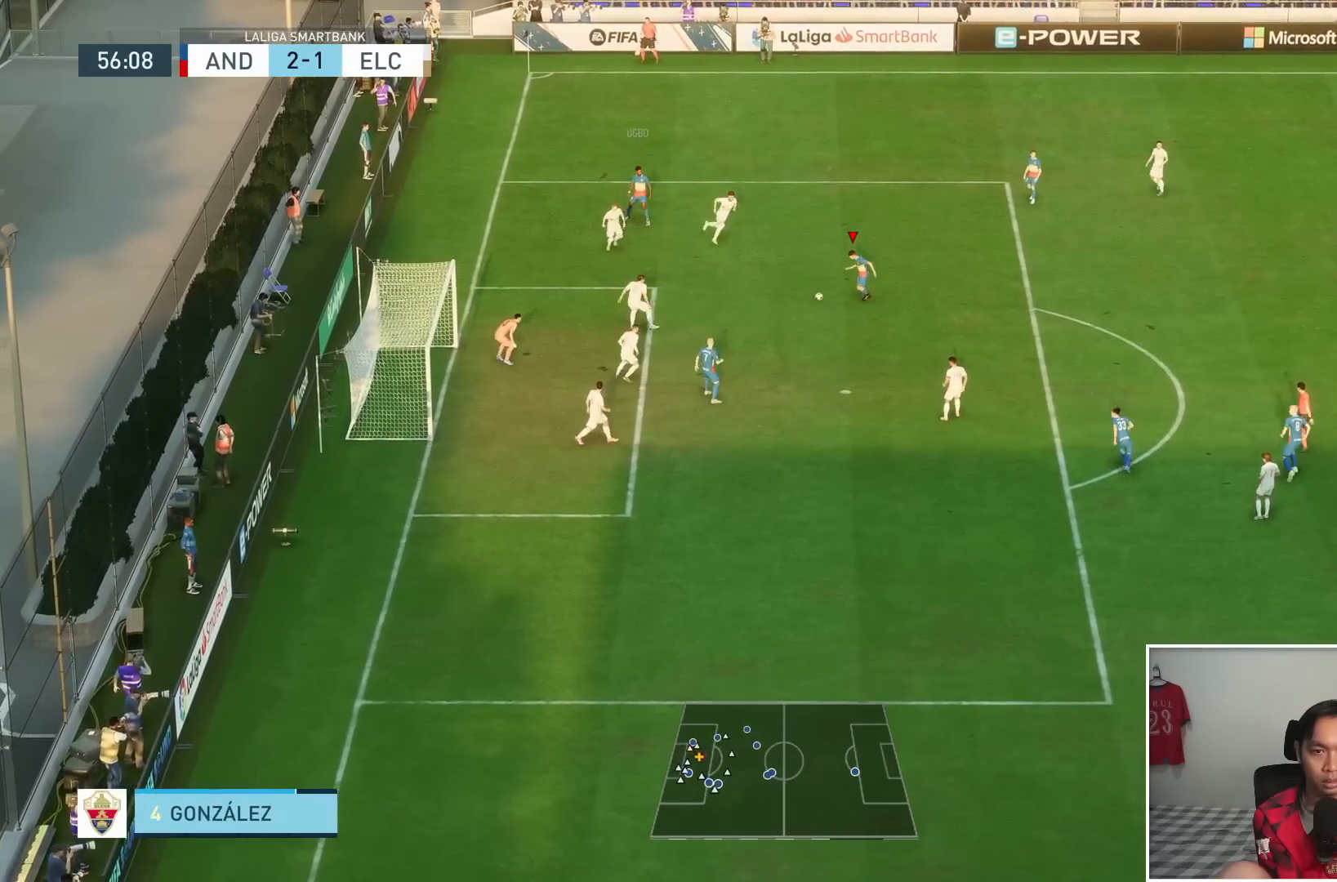
{"dt_ms": 1000, "buttons": [], "left_stick": "down", "right_stick": "center"}
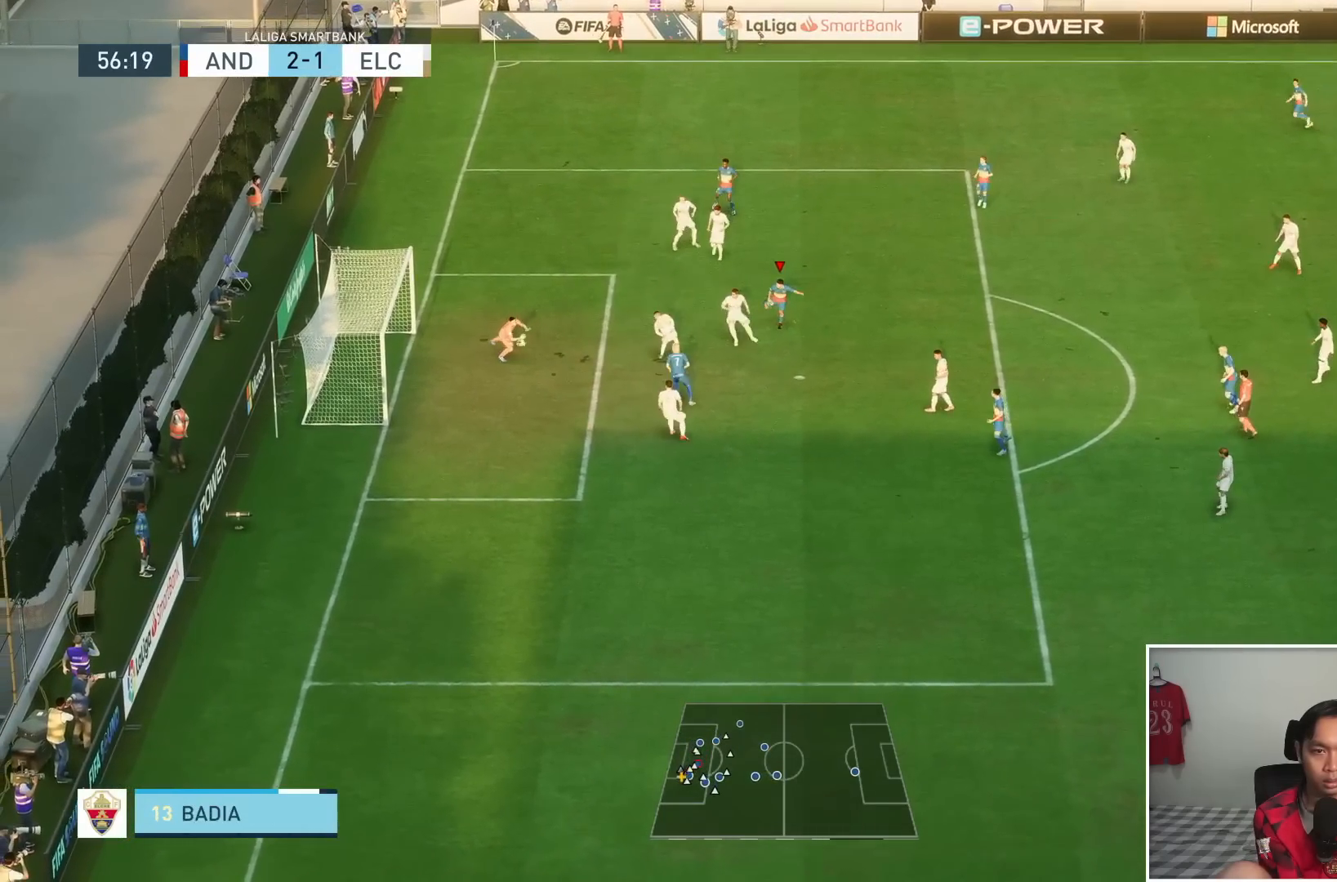
{"dt_ms": 500, "buttons": [], "left_stick": "down-left", "right_stick": "center", "events": [[283, "left_stick", "down-left"]]}
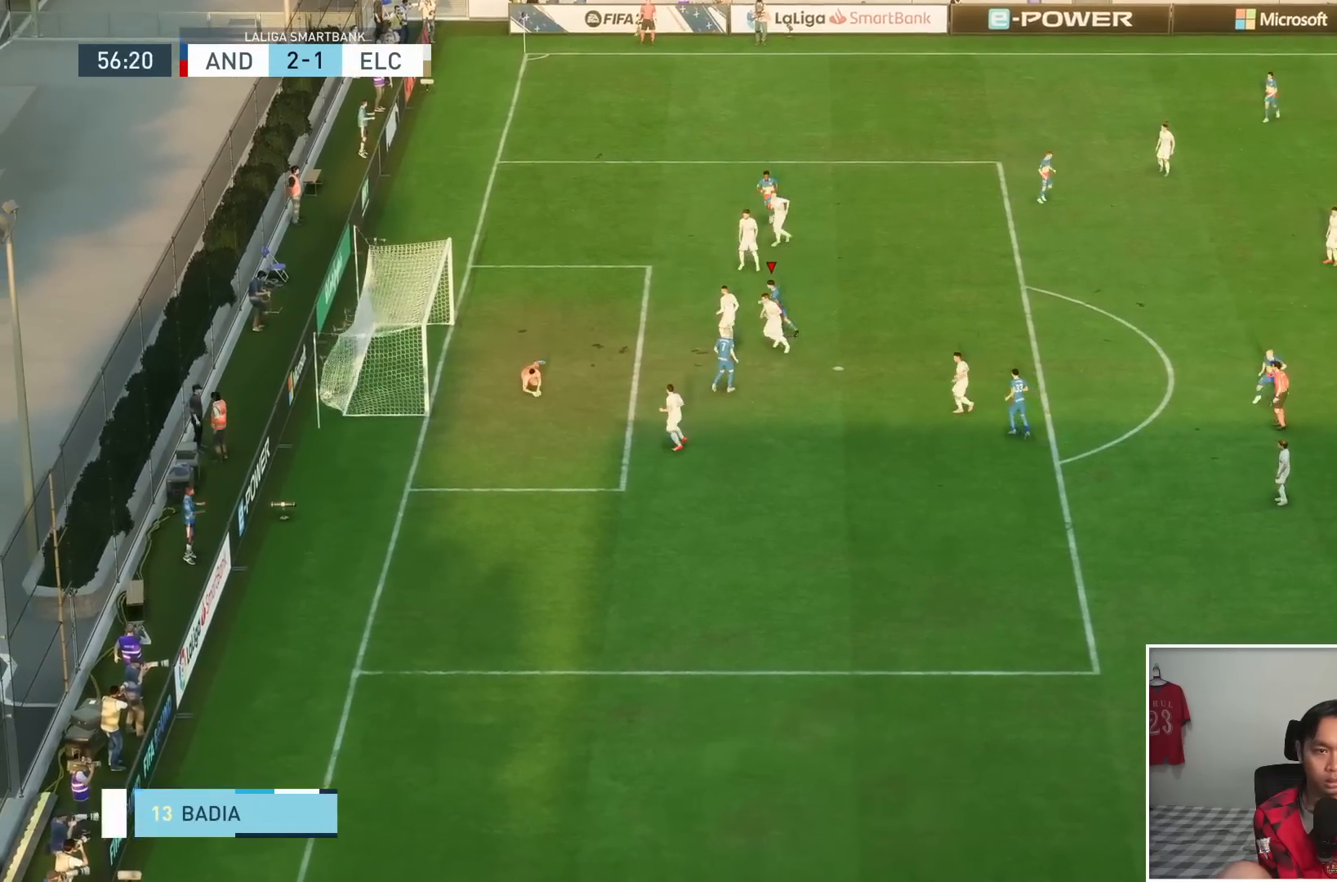
{"dt_ms": 500, "buttons": [], "left_stick": "center", "right_stick": "center", "events": [[283, "left_stick", "down-right"], [350, "left_stick", "center"]]}
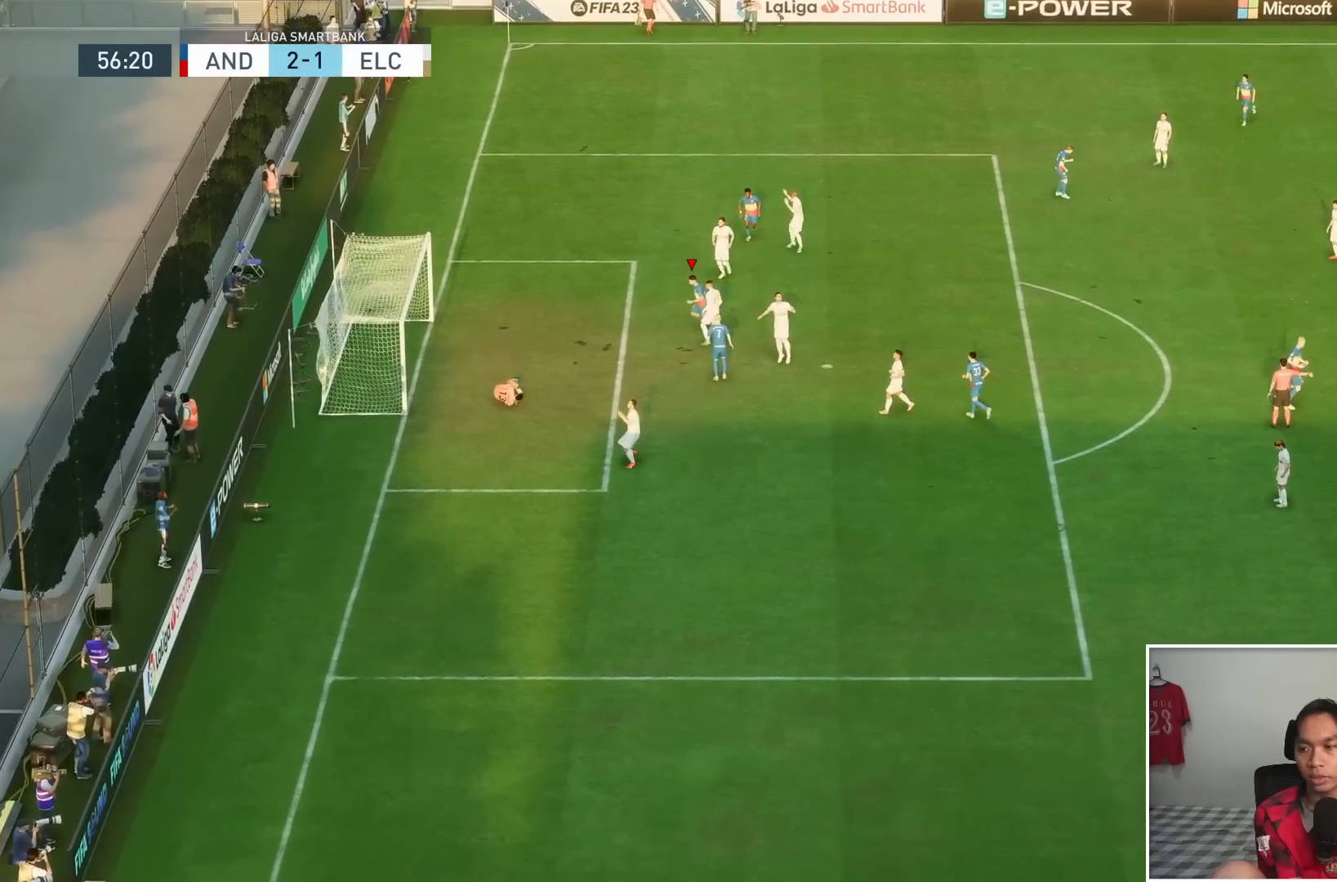
{"dt_ms": 500, "buttons": [], "left_stick": "center", "right_stick": "center", "events": []}
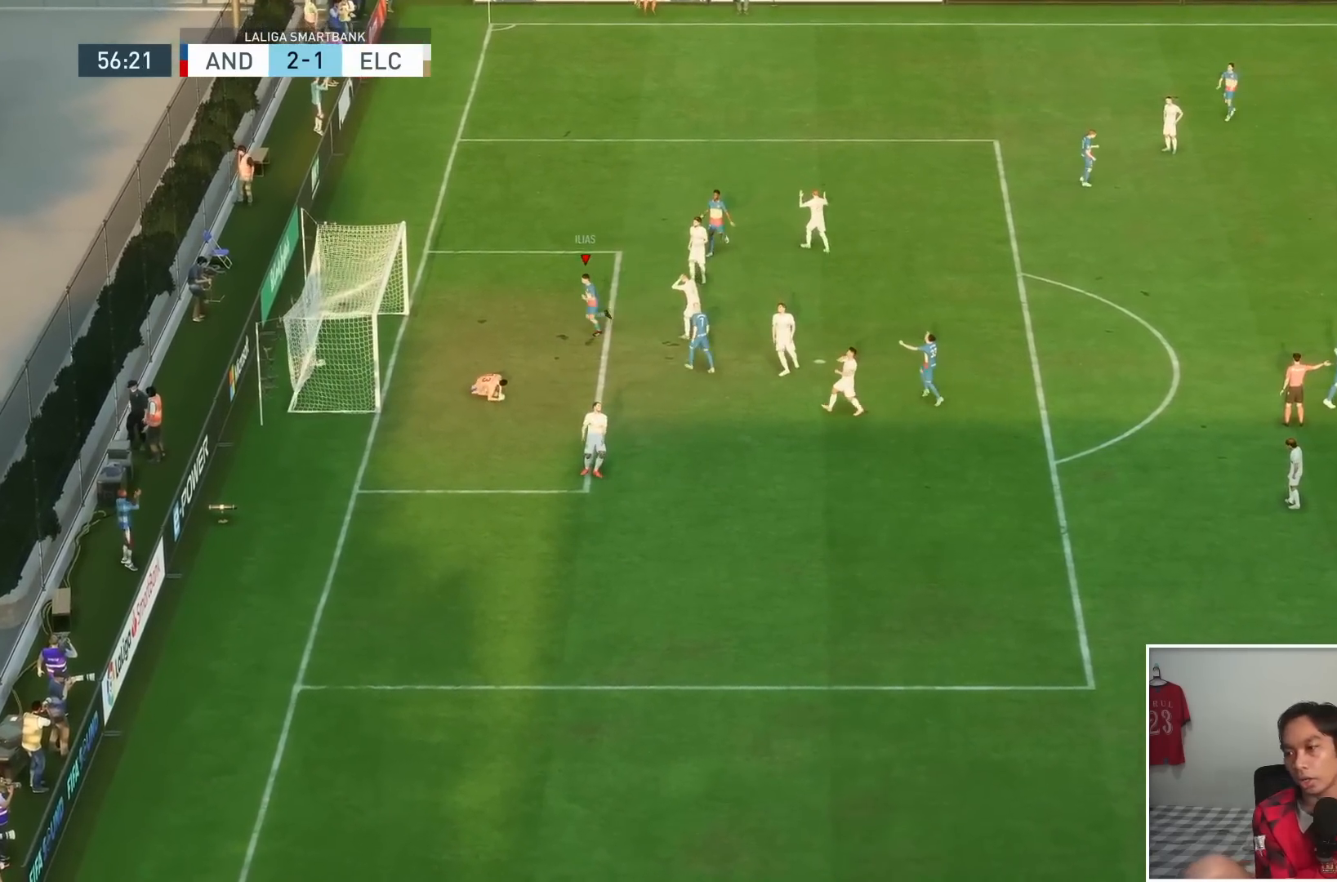
{"dt_ms": 500, "buttons": [], "left_stick": "center", "right_stick": "center", "events": [[250, "L1", "down"], [250, "R1", "down"], [300, "L1", "up"], [300, "R1", "up"], [317, "L1", "down"], [317, "R1", "down"], [417, "L1", "up"], [417, "R1", "up"]]}
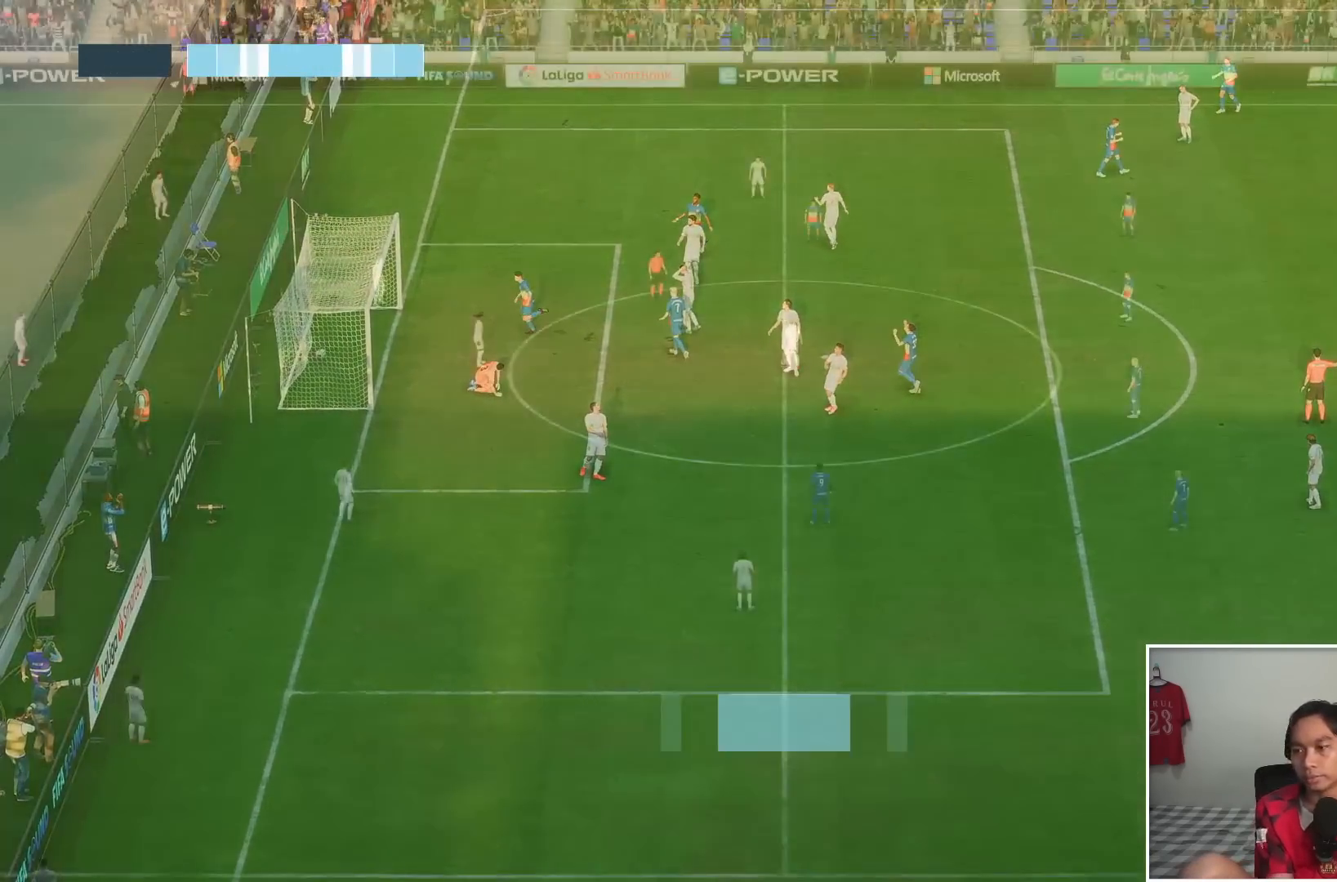
{"dt_ms": 500, "buttons": [], "left_stick": "left", "right_stick": "center", "events": [[33, "SQUARE", "down"], [33, "left_stick", "left"], [200, "SQUARE", "up"]]}
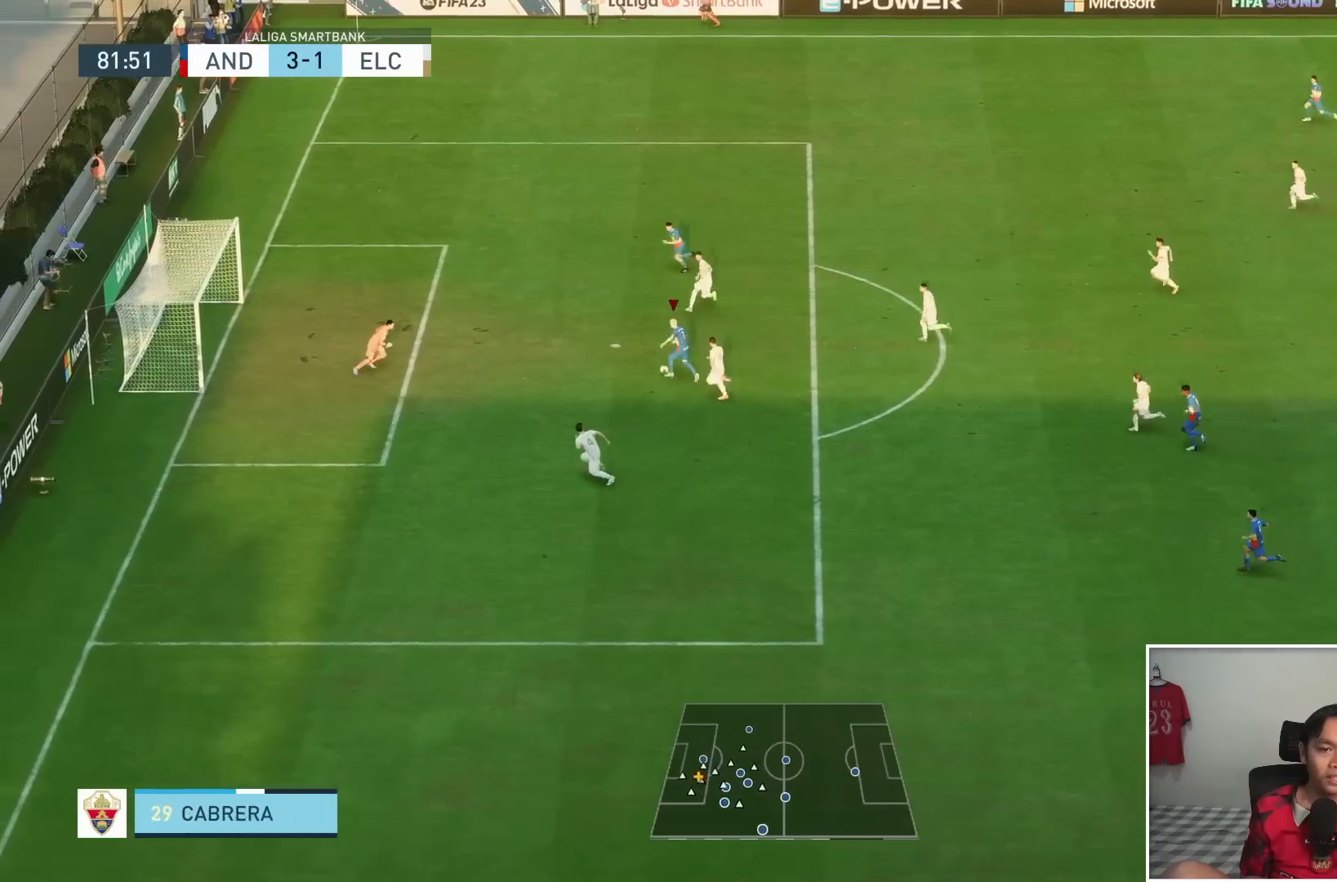
{"dt_ms": 500, "buttons": [], "left_stick": "left", "right_stick": "center", "events": []}
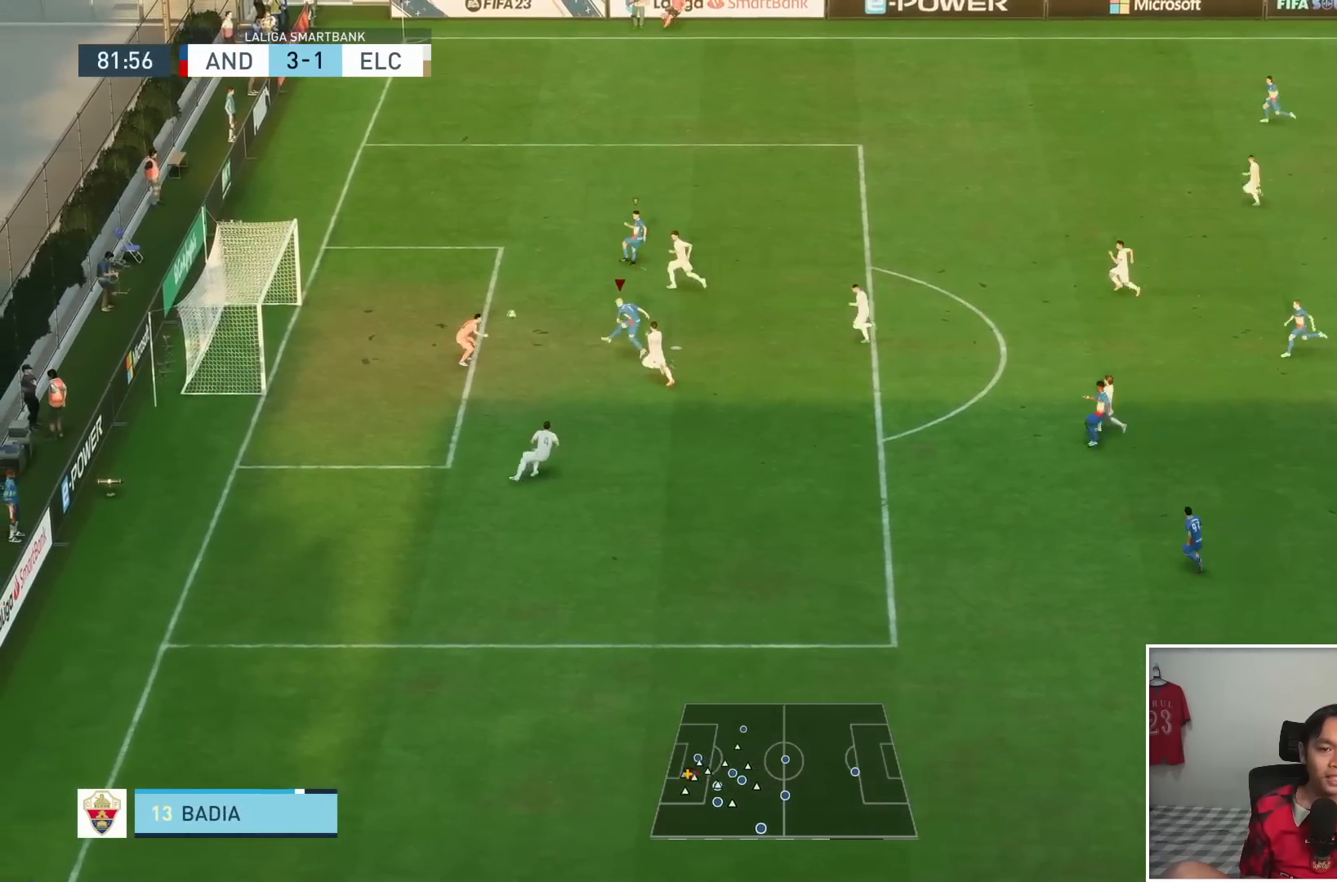
{"dt_ms": 500, "buttons": [], "left_stick": "down-left", "right_stick": "center", "events": [[250, "left_stick", "down-left"]]}
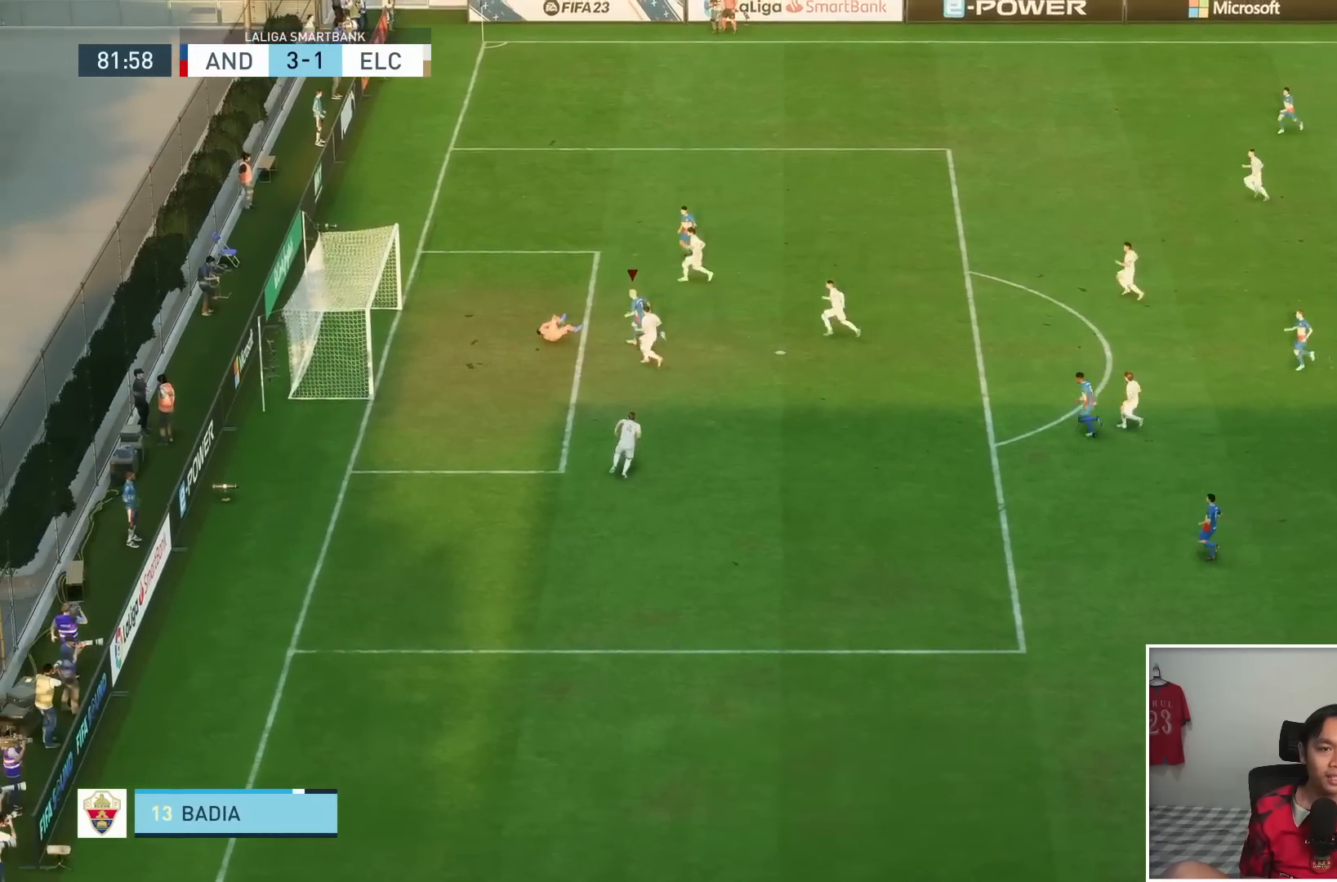
{"dt_ms": 500, "buttons": [], "left_stick": "center", "right_stick": "center", "events": [[367, "left_stick", "center"]]}
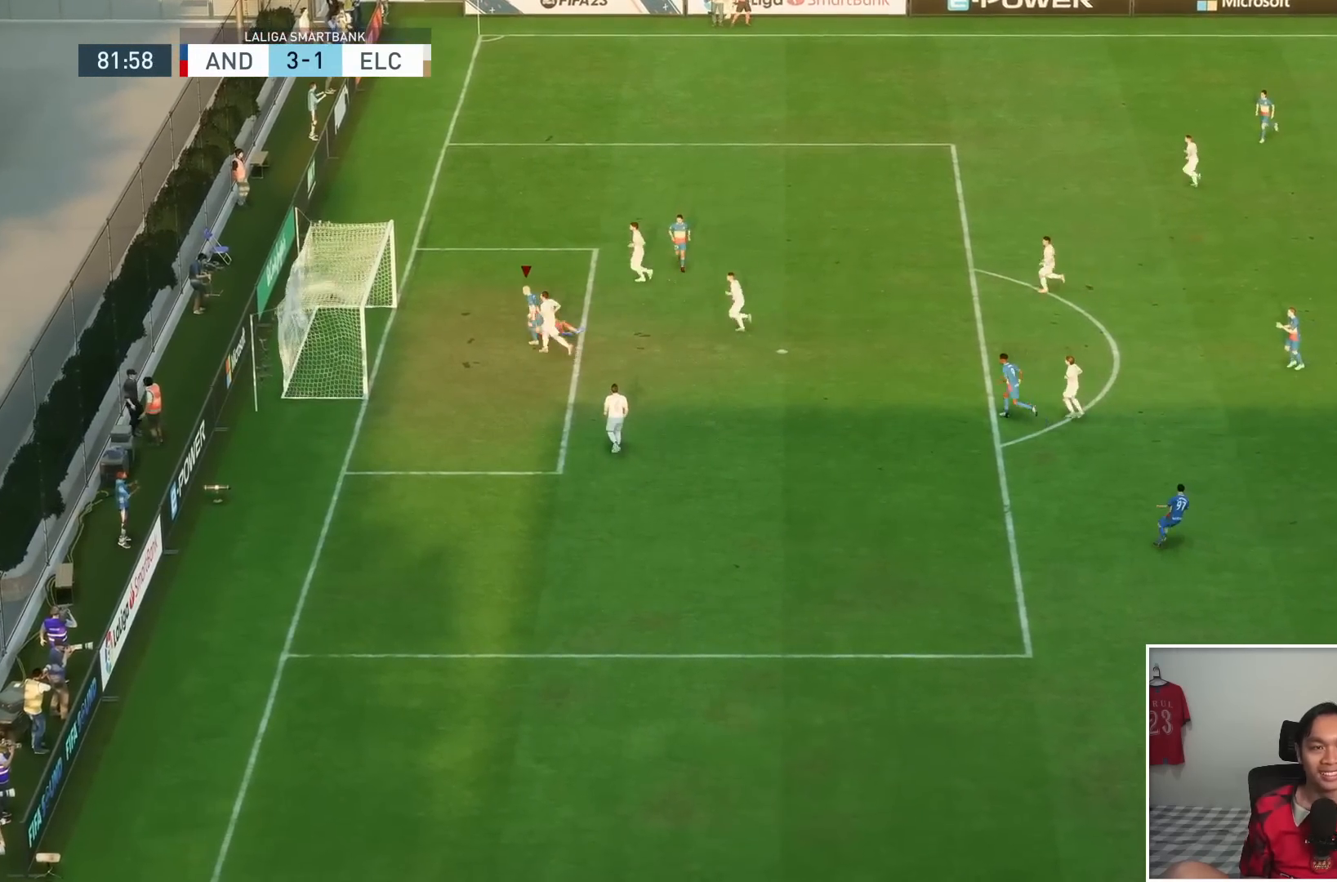
{"dt_ms": 500, "buttons": [], "left_stick": "center", "right_stick": "center", "events": []}
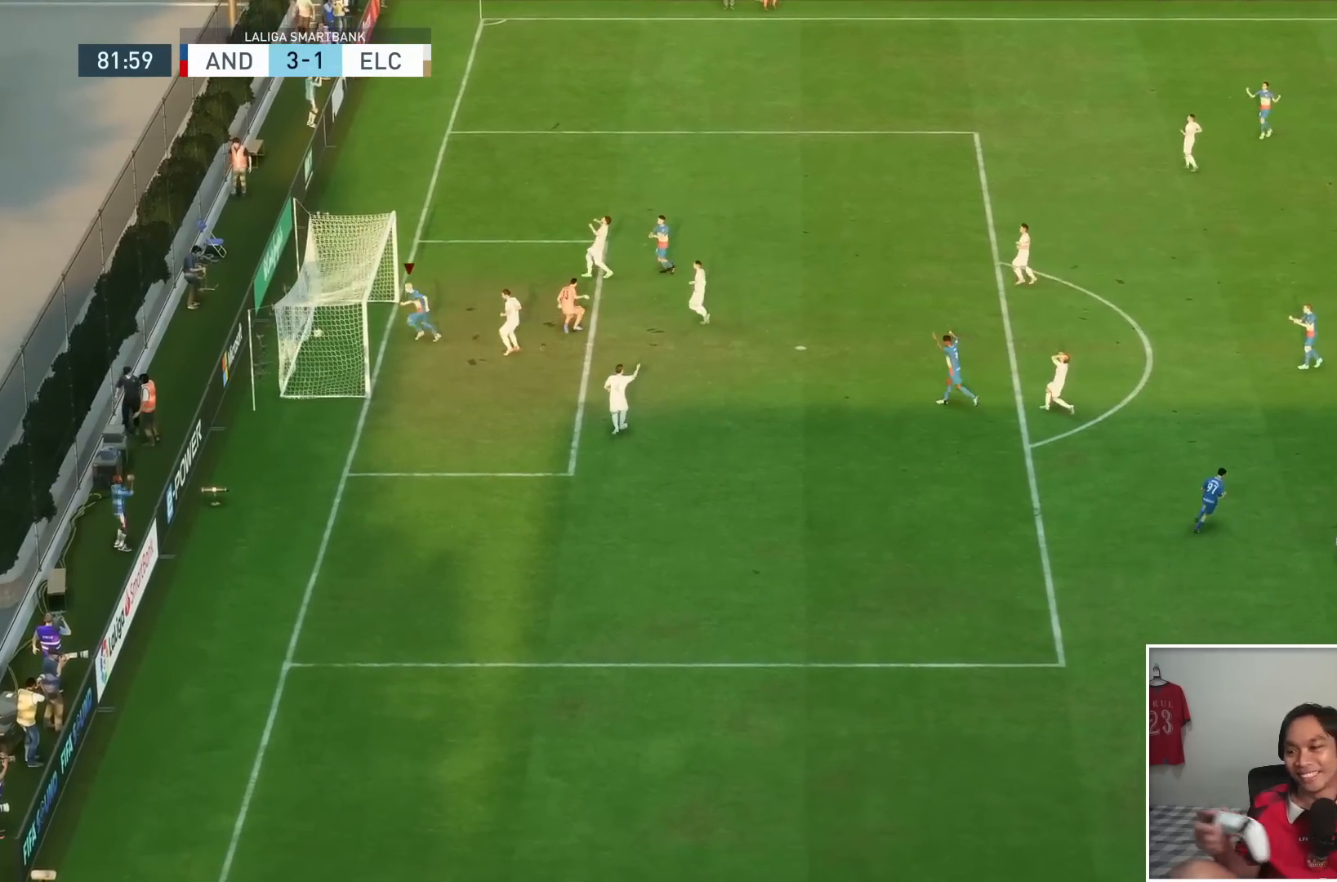
{"dt_ms": 500, "buttons": [], "left_stick": "center", "right_stick": "center", "events": []}
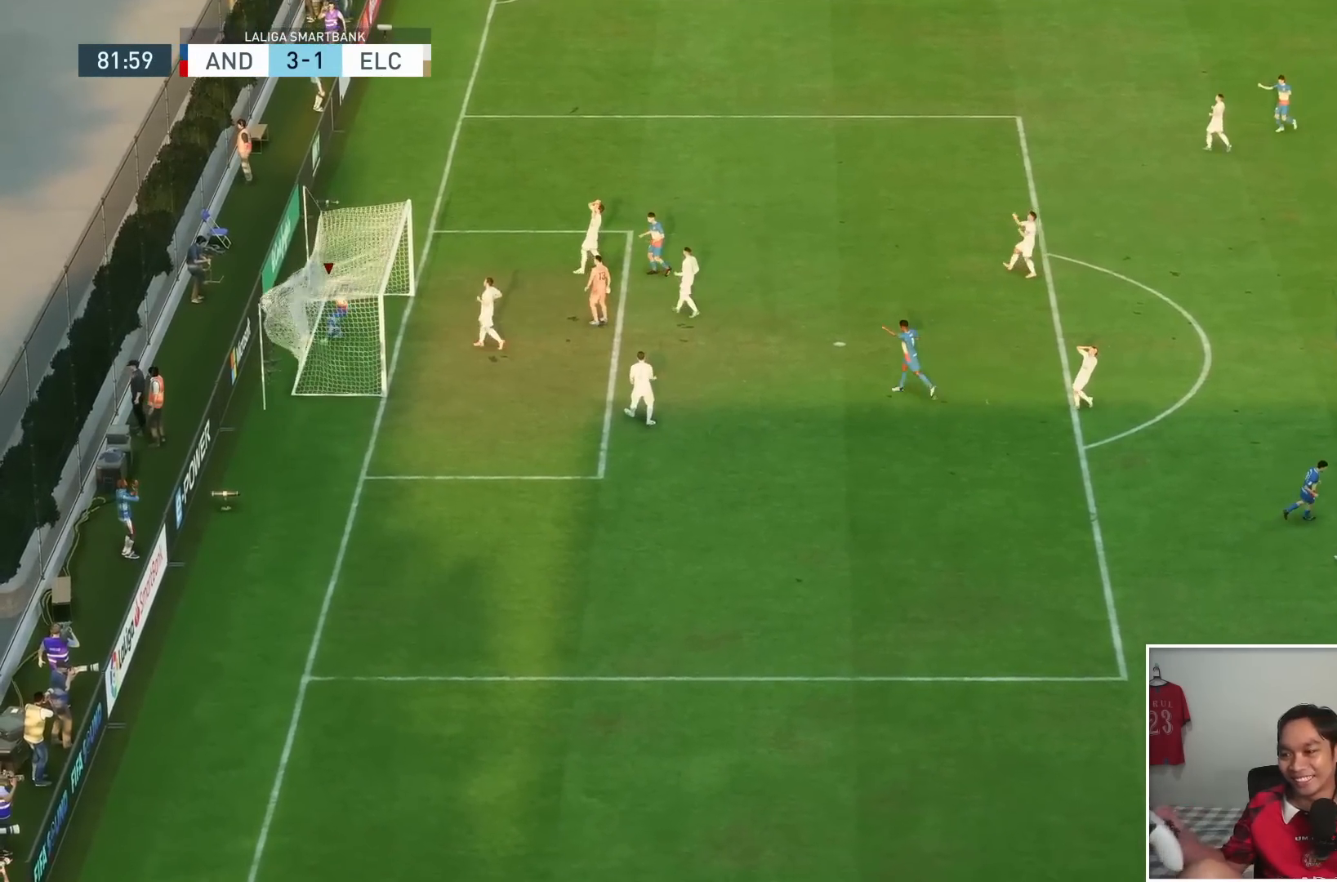
{"dt_ms": 1000, "buttons": [], "left_stick": "left", "right_stick": "center"}
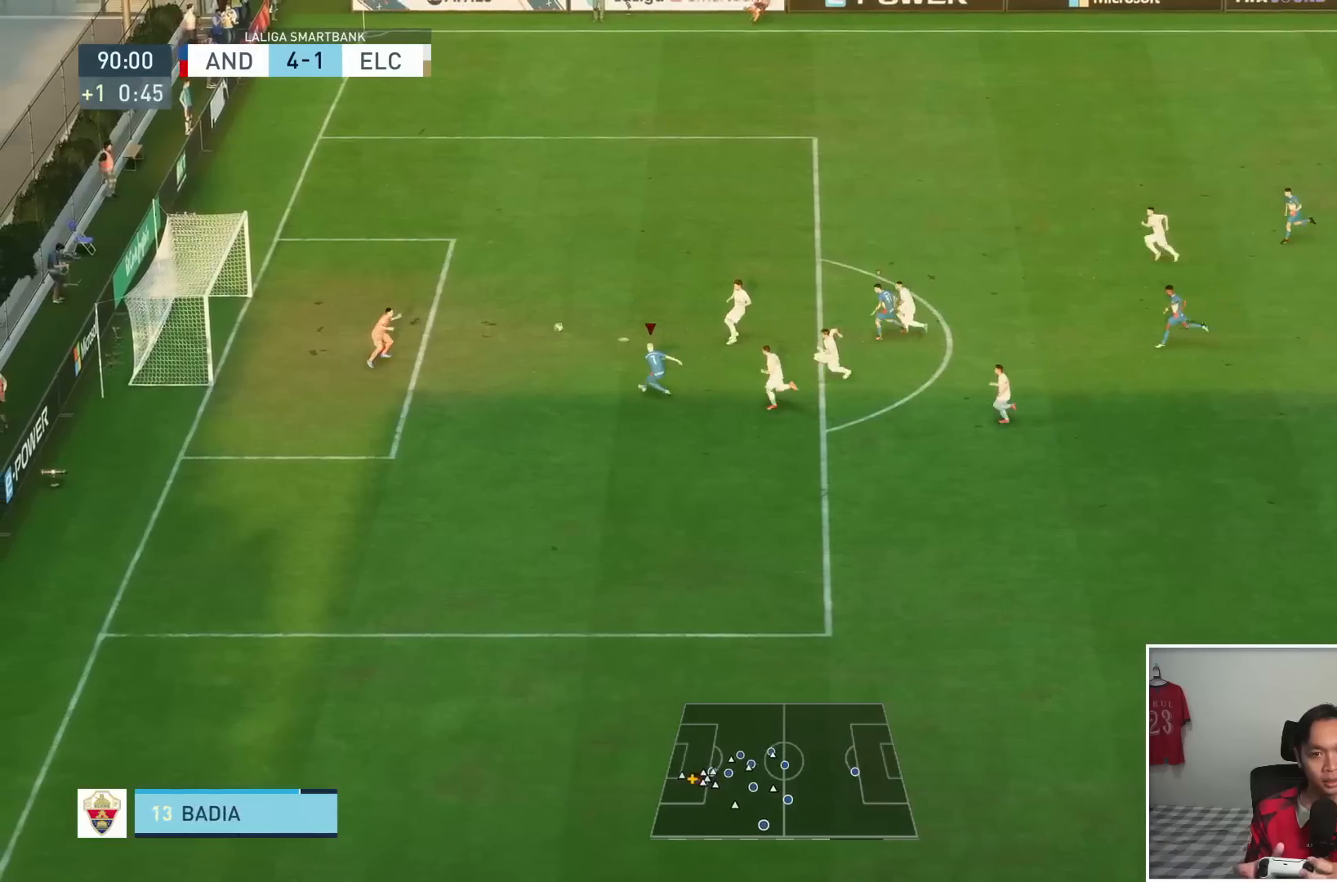
{"dt_ms": 500, "buttons": [], "left_stick": "left", "right_stick": "center", "events": []}
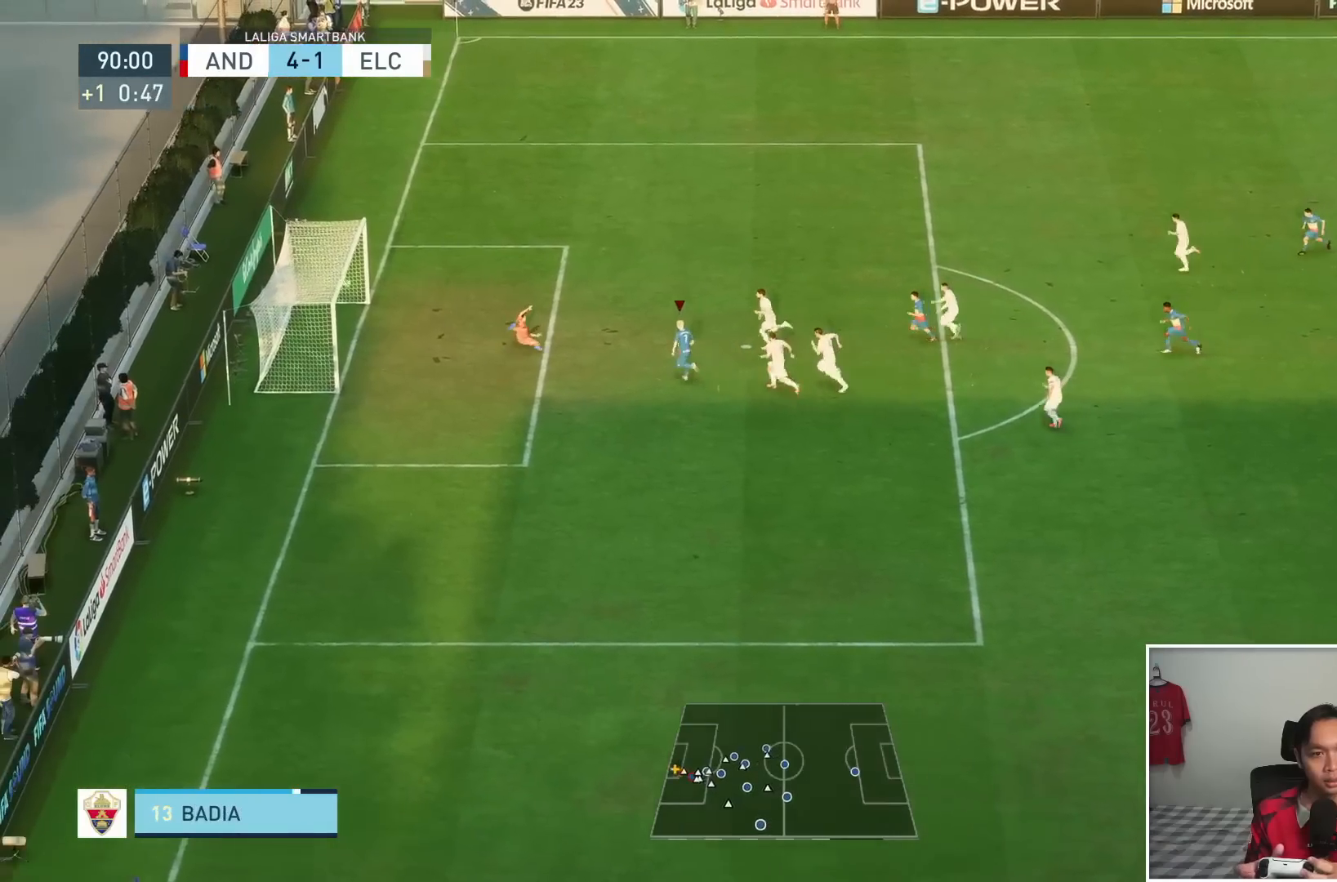
{"dt_ms": 500, "buttons": [], "left_stick": "center", "right_stick": "center", "events": [[400, "left_stick", "center"]]}
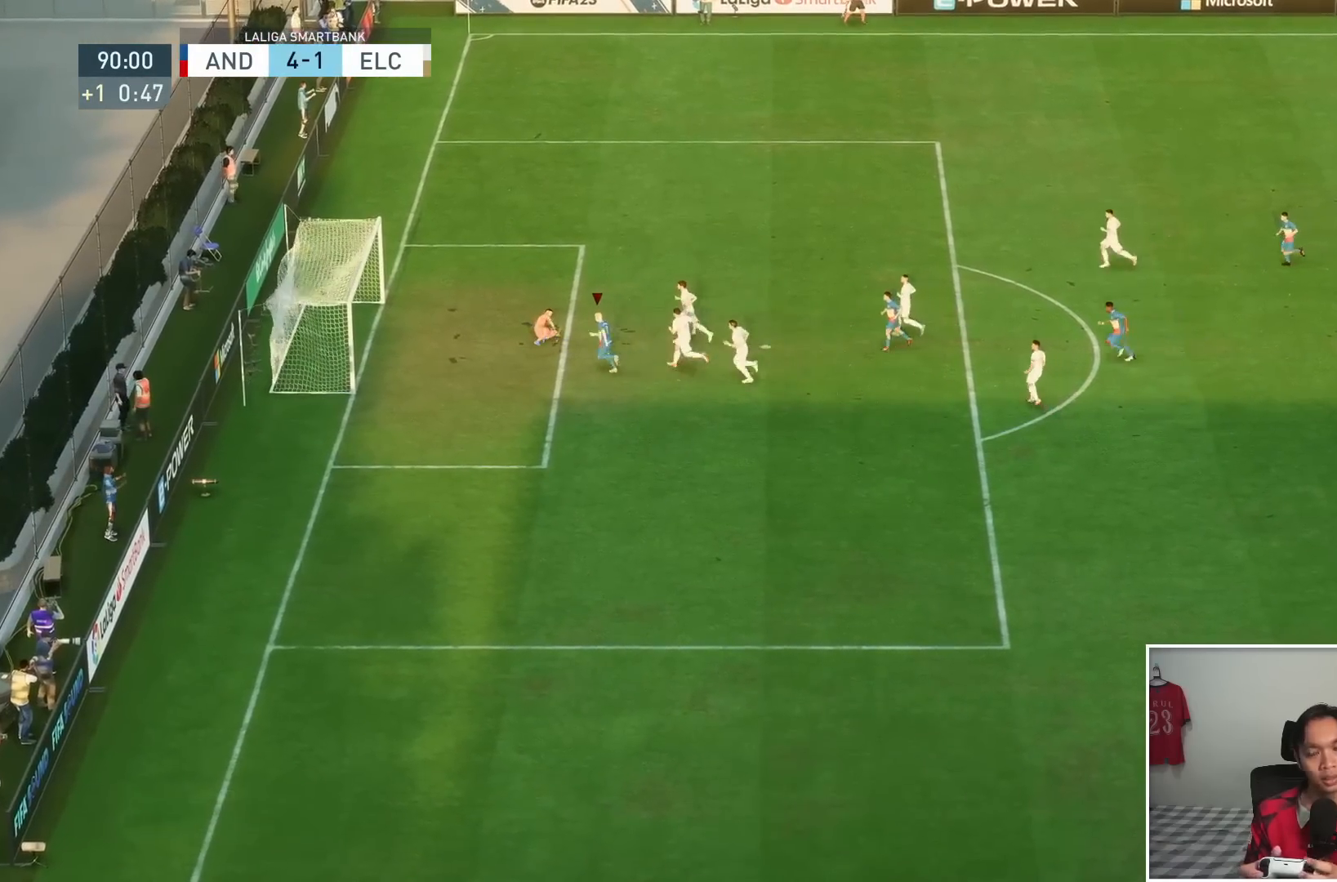
{"dt_ms": 500, "buttons": [], "left_stick": "center", "right_stick": "center", "events": []}
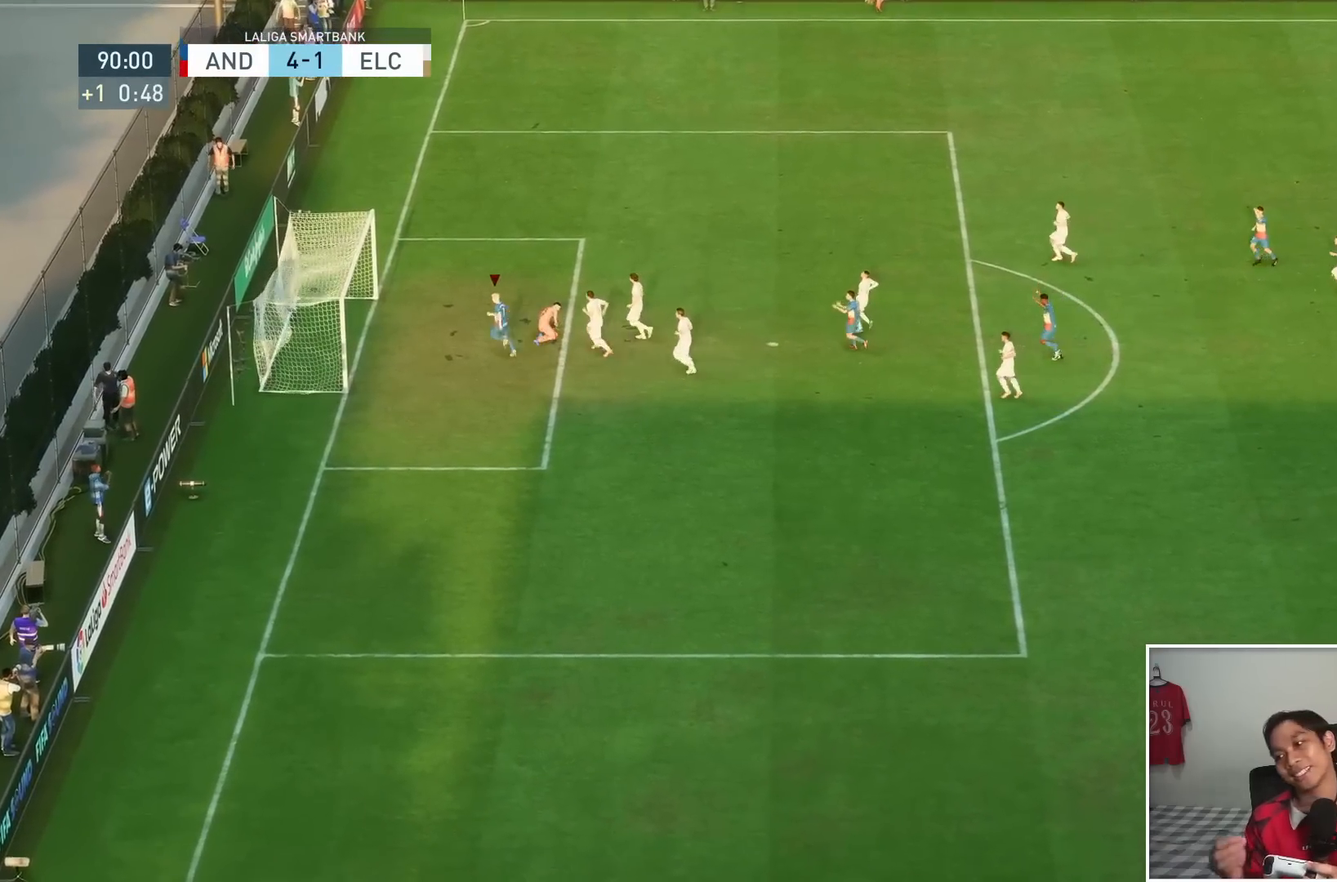
{"dt_ms": 500, "buttons": [], "left_stick": "center", "right_stick": "center", "events": []}
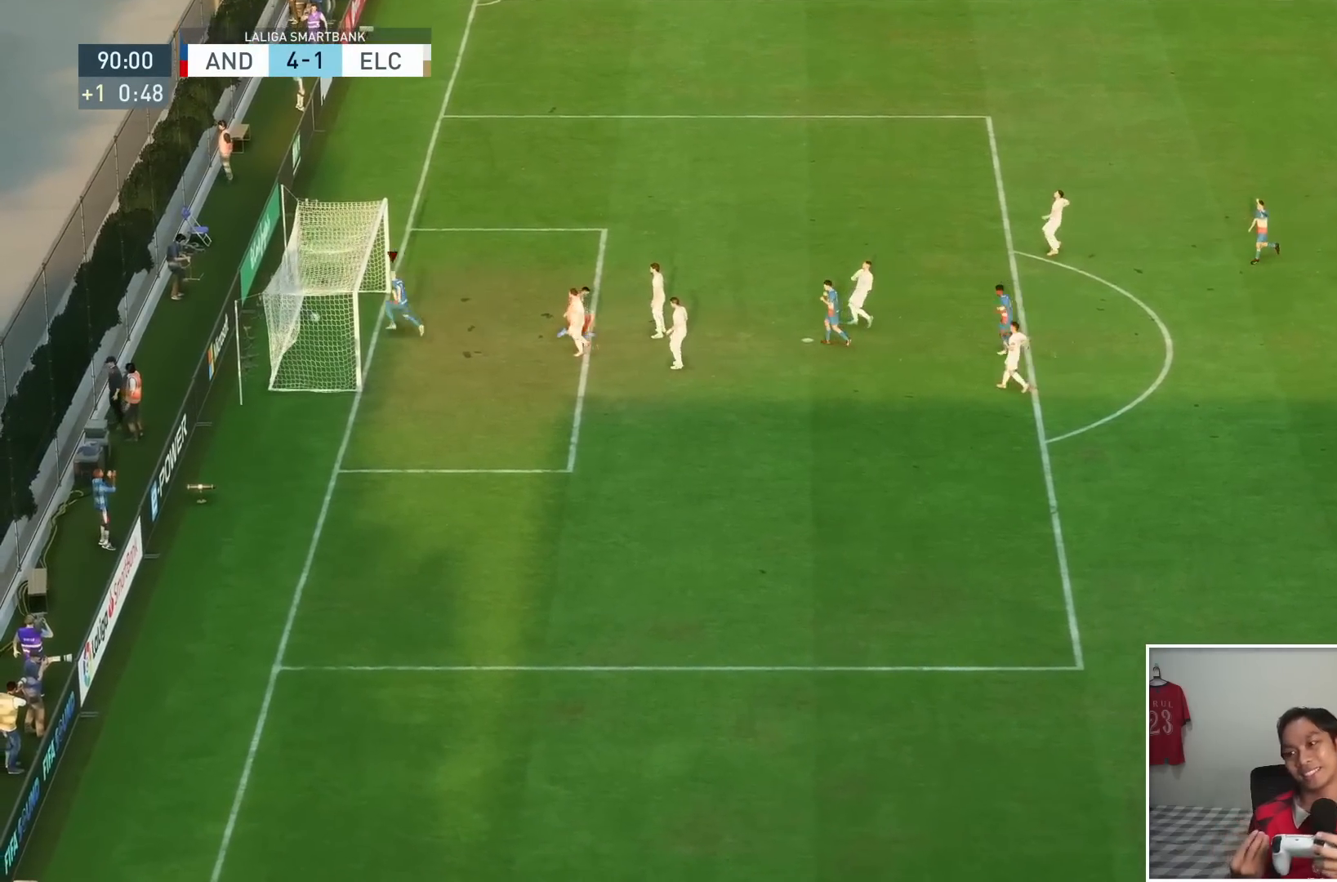
{"dt_ms": 1000, "buttons": [], "left_stick": "center", "right_stick": "center", "events": []}
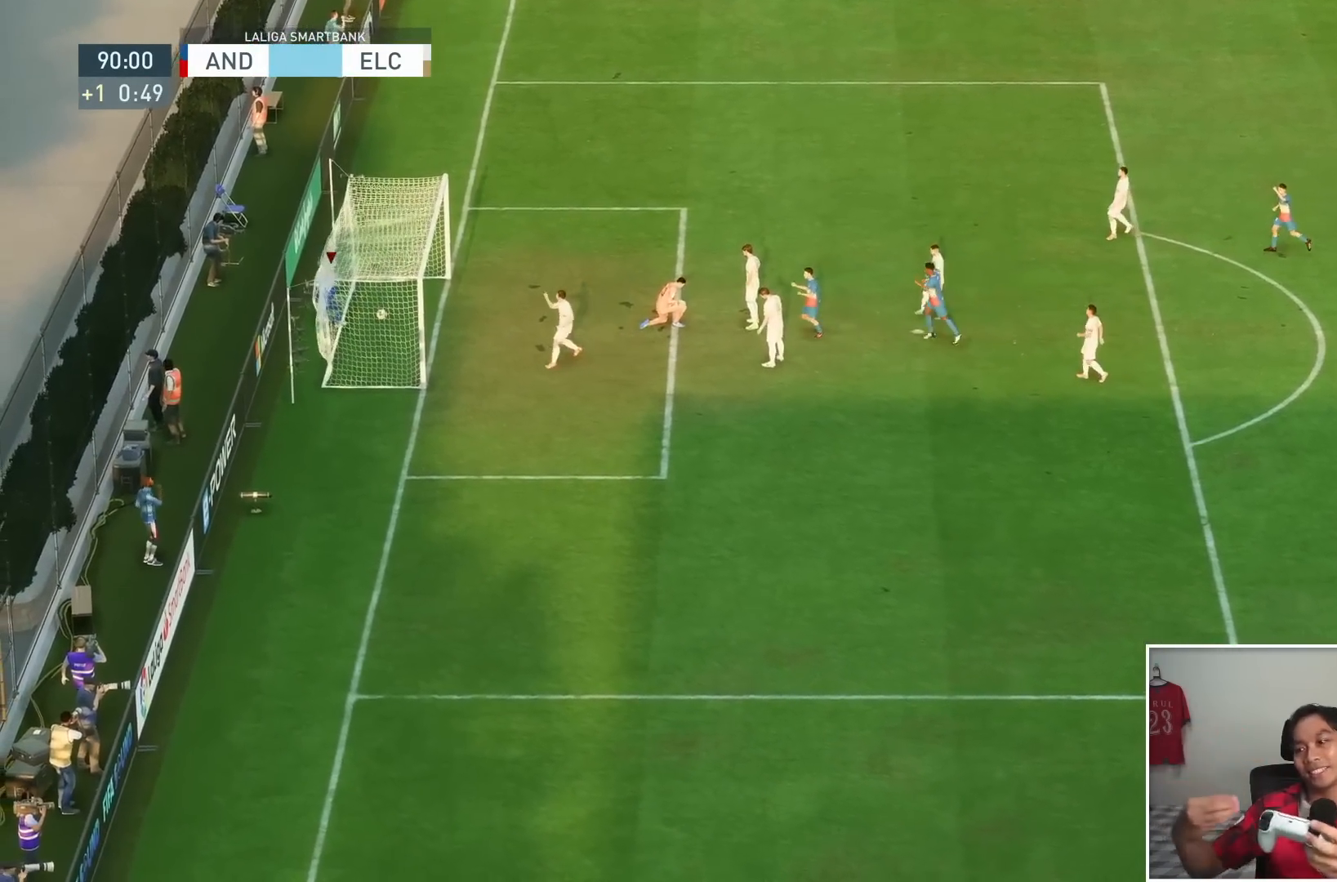
{"dt_ms": 500, "buttons": [], "left_stick": "center", "right_stick": "center", "events": []}
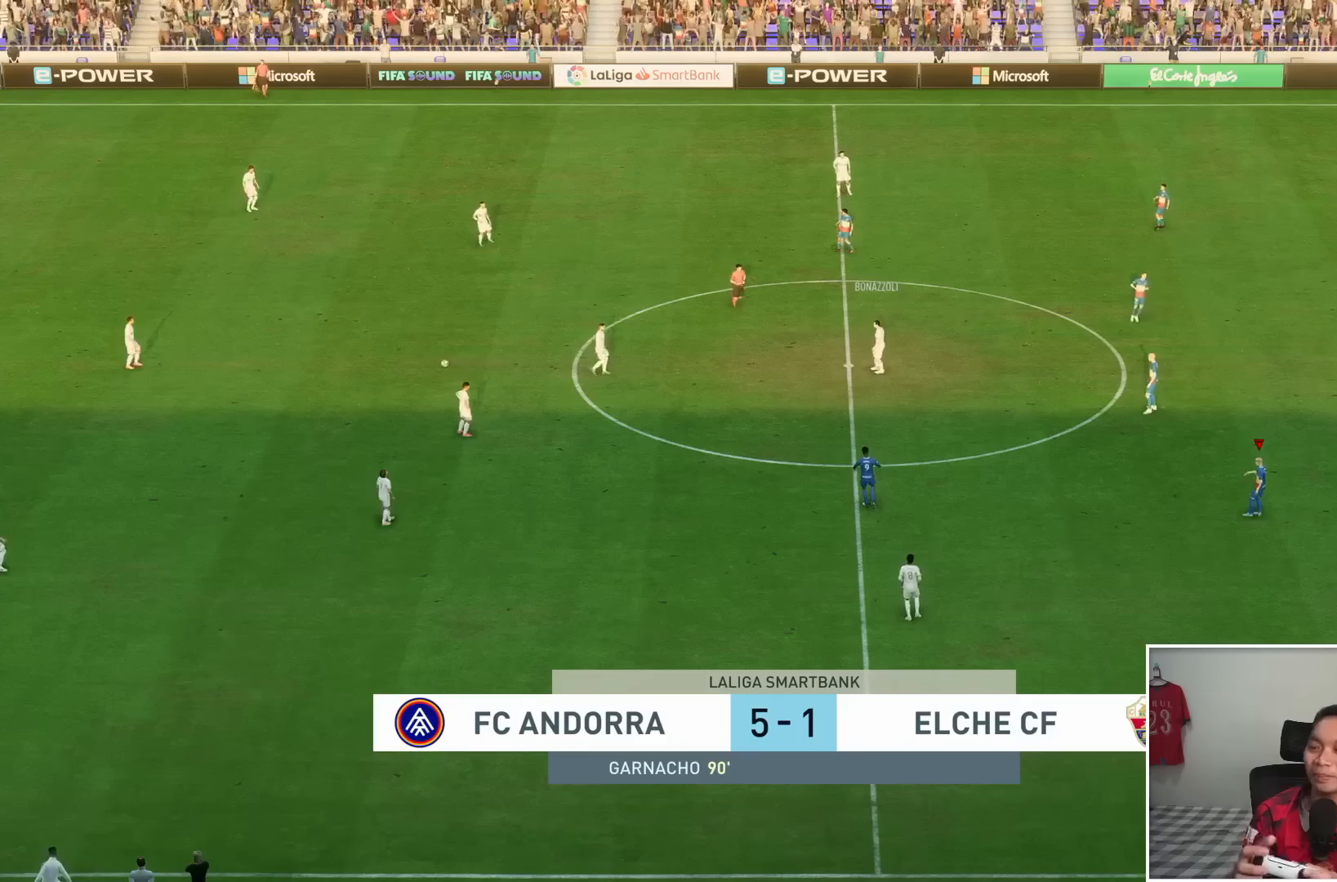
{"dt_ms": 500, "buttons": [], "left_stick": "center", "right_stick": "center", "events": [[150, "L1", "down"], [150, "R1", "down"], [317, "R1", "up"], [350, "L1", "up"]]}
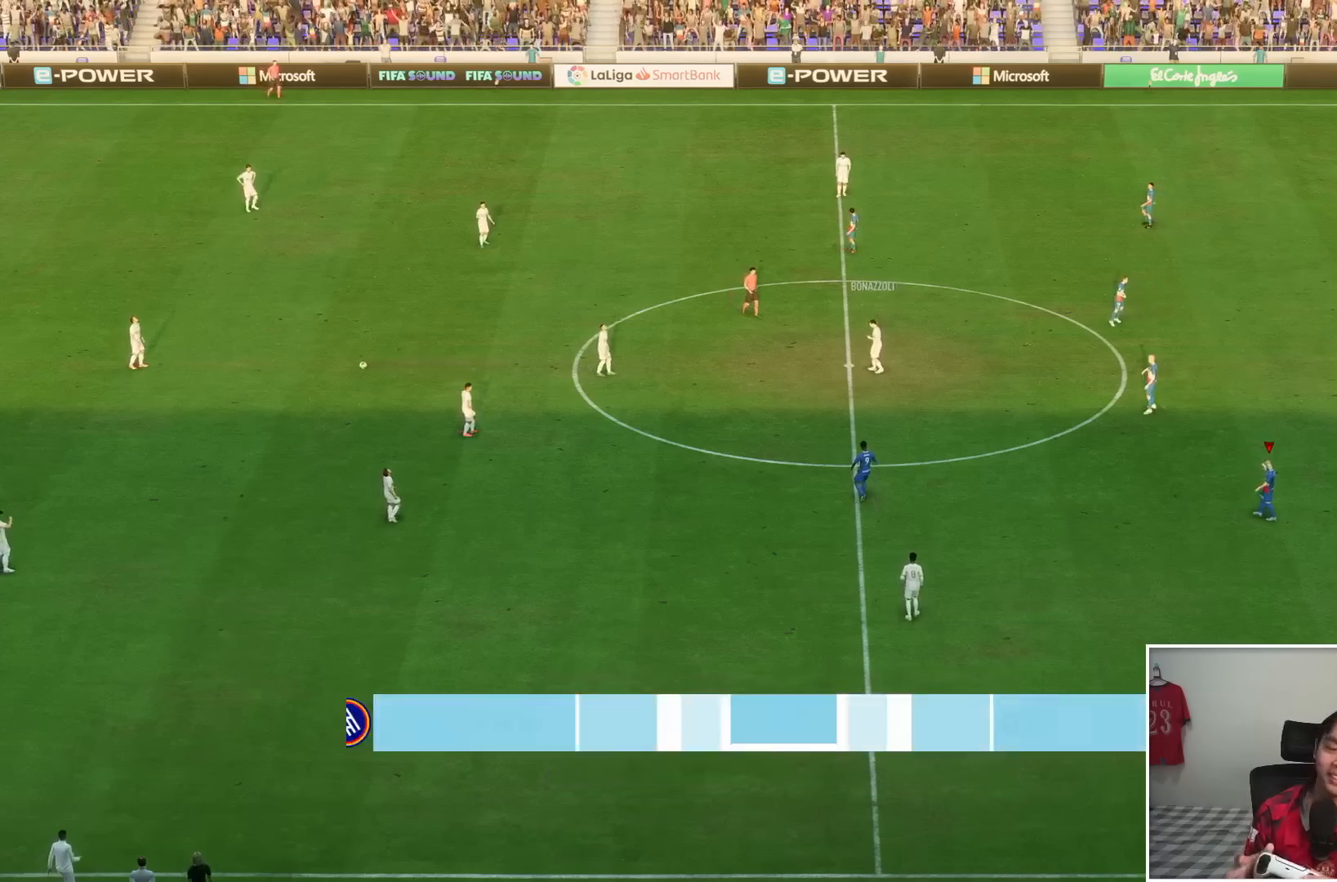
{"dt_ms": 500, "buttons": [], "left_stick": "center", "right_stick": "center", "events": []}